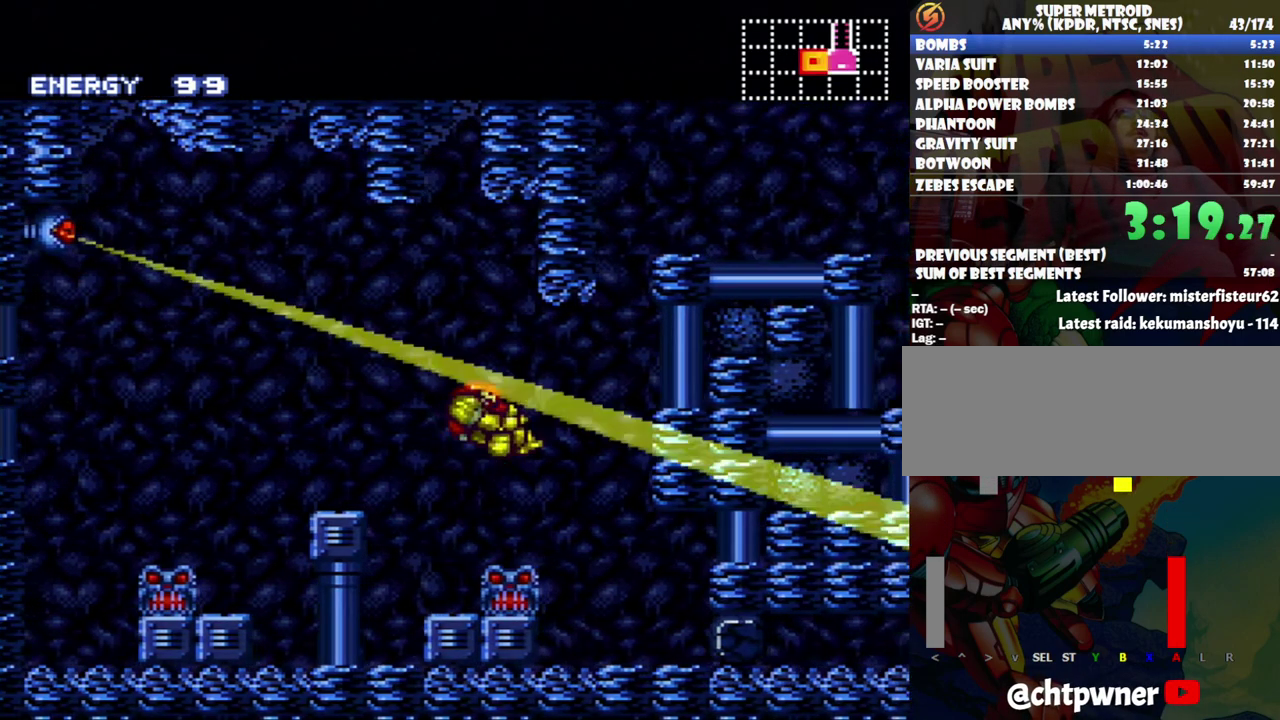
Gameplay with a controller (Nintendo layout); each line is a JSON object with the inputs held at the frame after it. "events" lists button and stick changes between this image and that frame as [ms after this image, input, new state], when the widget could be followed in between. Not read: L3 R3.
{"buttons": [], "events": [[283, "DPAD_RIGHT", "up"]]}
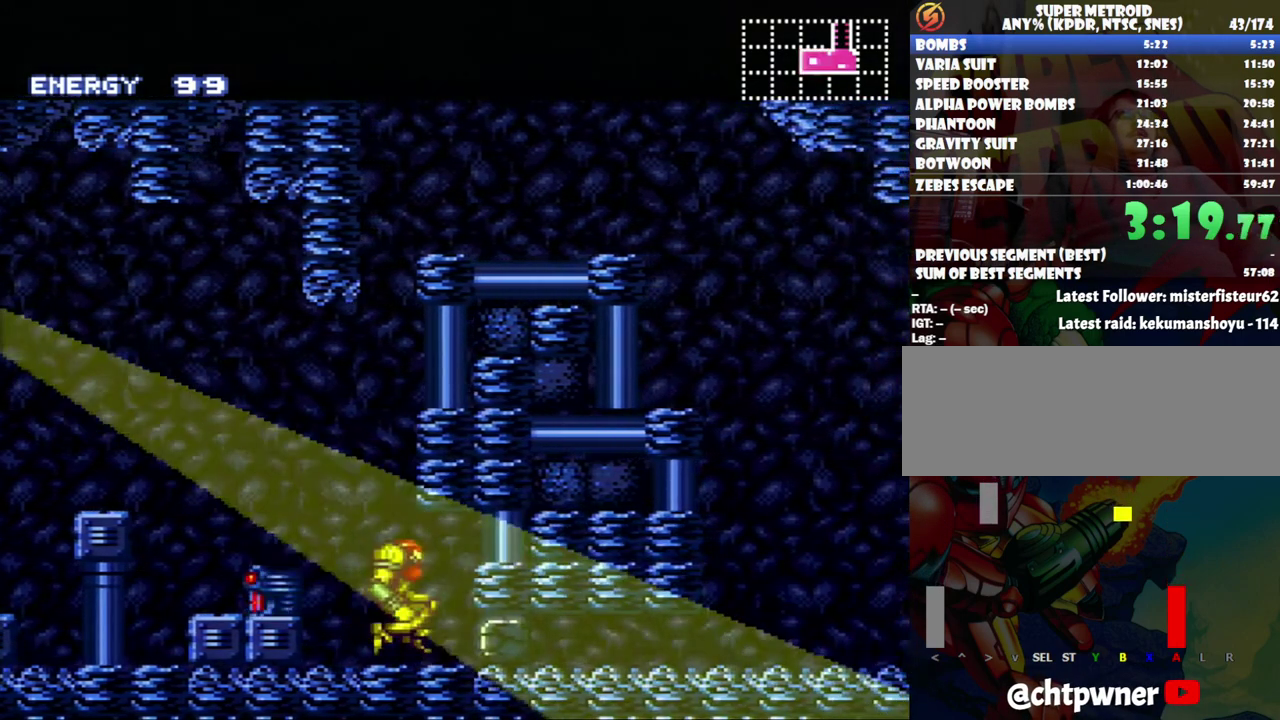
{"buttons": ["A"], "events": [[50, "DPAD_DOWN", "down"], [150, "Y", "down"], [167, "DPAD_DOWN", "up"], [267, "Y", "up"], [383, "DPAD_DOWN", "down"], [417, "A", "down"], [450, "DPAD_DOWN", "up"]]}
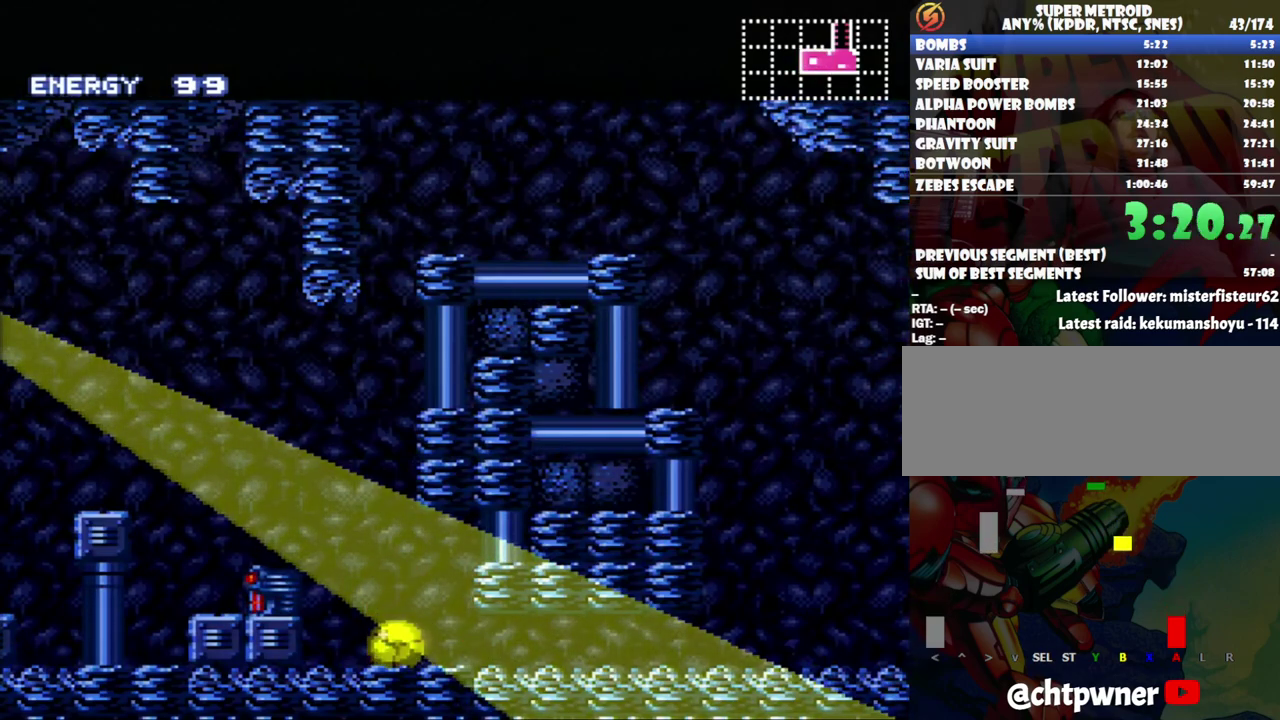
{"buttons": ["A", "DPAD_RIGHT"], "events": [[17, "DPAD_RIGHT", "down"]]}
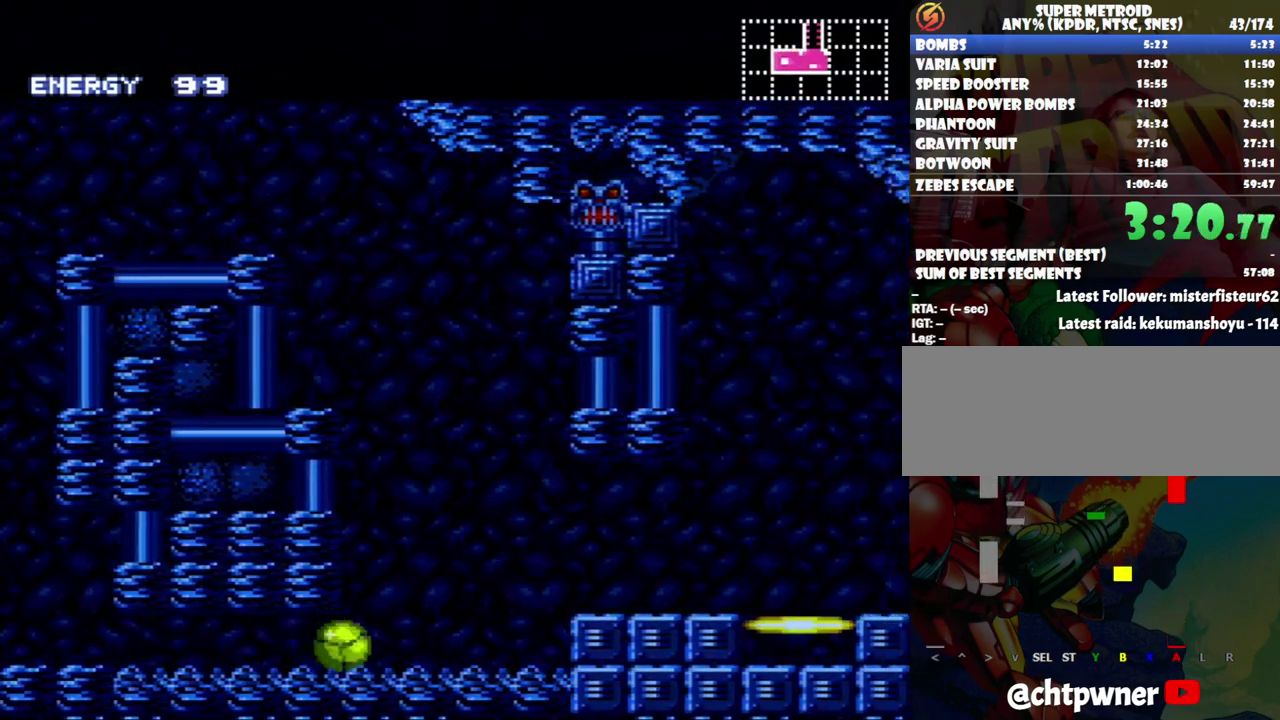
{"buttons": ["A", "DPAD_RIGHT"], "events": [[50, "DPAD_RIGHT", "up"], [50, "DPAD_UP", "down"], [117, "DPAD_RIGHT", "down"], [183, "DPAD_UP", "up"], [367, "B", "down"], [450, "B", "up"]]}
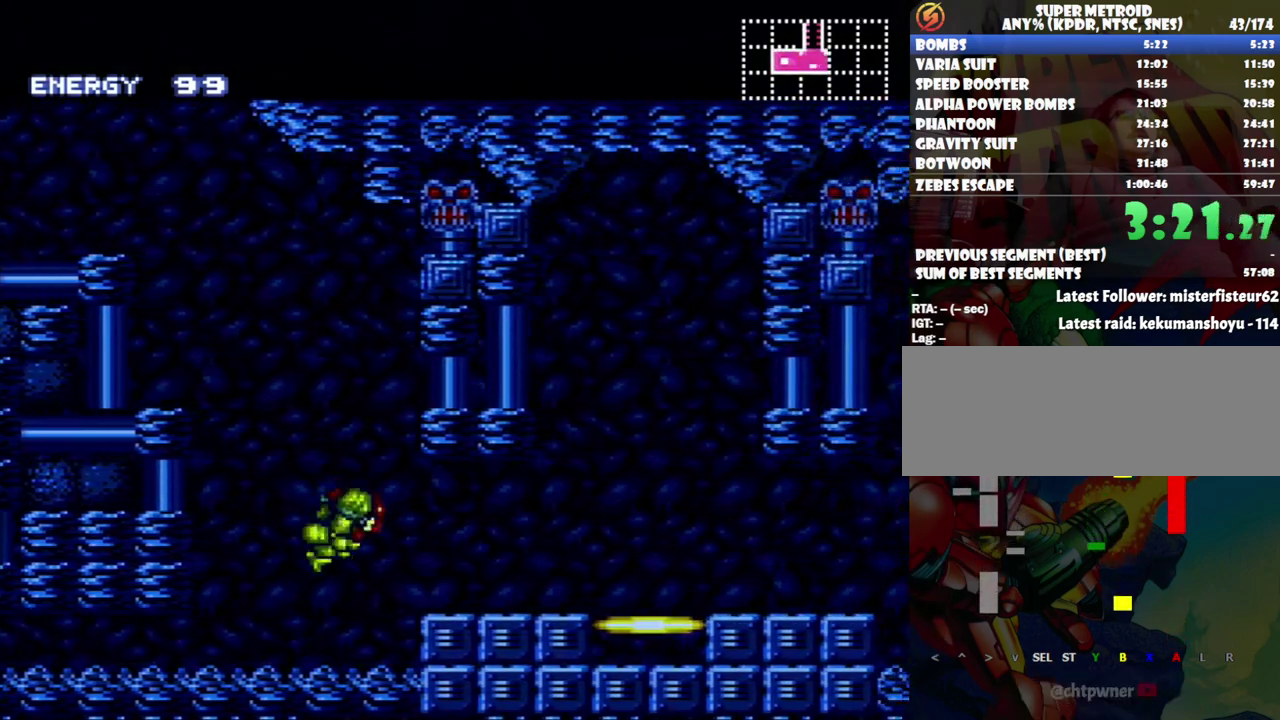
{"buttons": ["A", "R1", "DPAD_RIGHT"], "events": [[367, "L1", "down"], [417, "L1", "up"], [450, "R1", "down"]]}
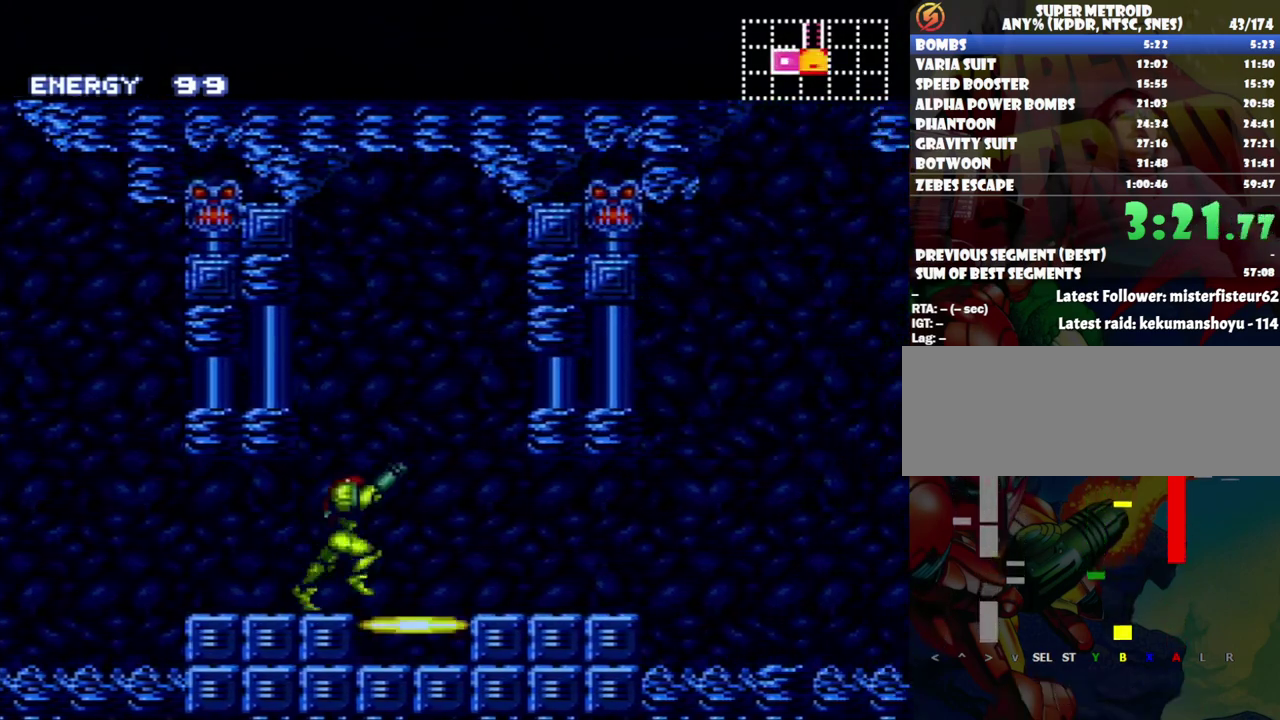
{"buttons": ["A", "DPAD_RIGHT"], "events": [[17, "L1", "down"], [17, "R1", "up"], [150, "R1", "down"], [267, "L1", "up"], [267, "R1", "up"]]}
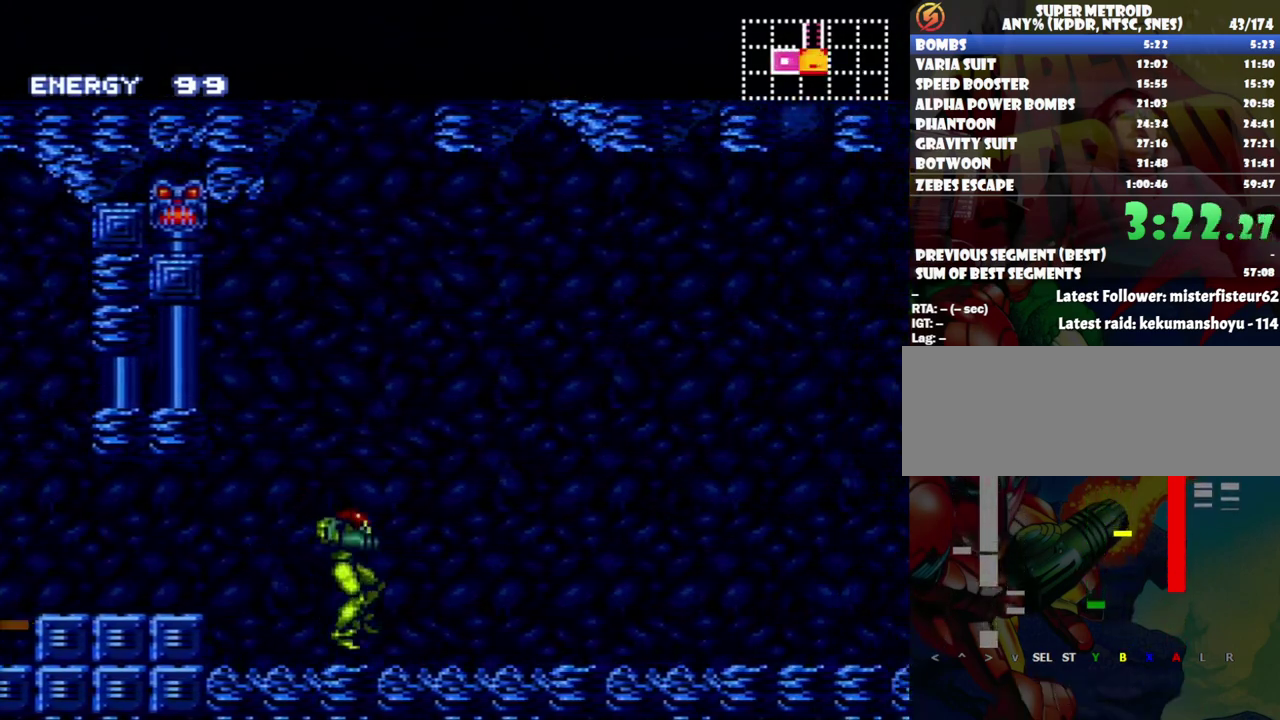
{"buttons": ["A", "DPAD_RIGHT"], "events": [[150, "R1", "down"], [200, "L1", "down"], [233, "R1", "up"], [267, "L1", "up"], [333, "R1", "down"], [367, "L1", "down"], [433, "L1", "up"], [433, "R1", "up"]]}
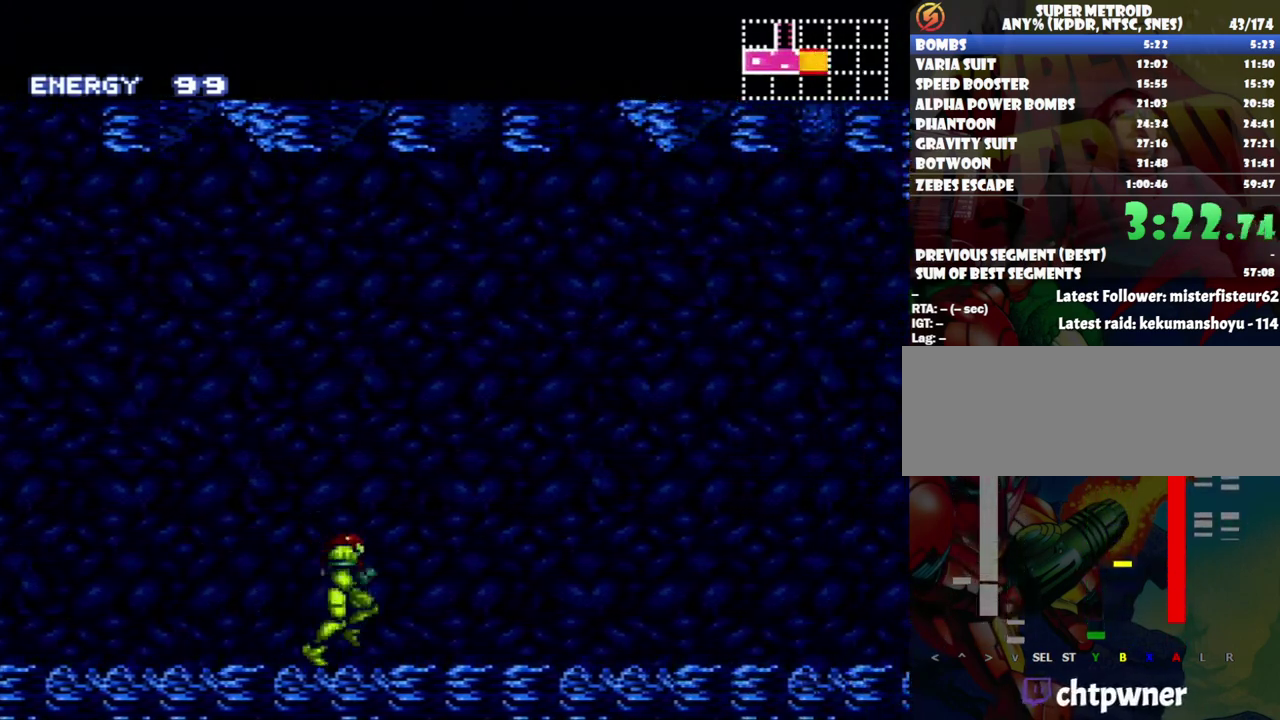
{"buttons": ["R1", "DPAD_RIGHT"], "events": [[17, "L1", "down"], [17, "R1", "down"], [117, "L1", "up"], [117, "R1", "up"], [200, "L1", "down"], [233, "R1", "down"], [300, "L1", "up"], [350, "R1", "up"], [400, "A", "up"], [433, "R1", "down"]]}
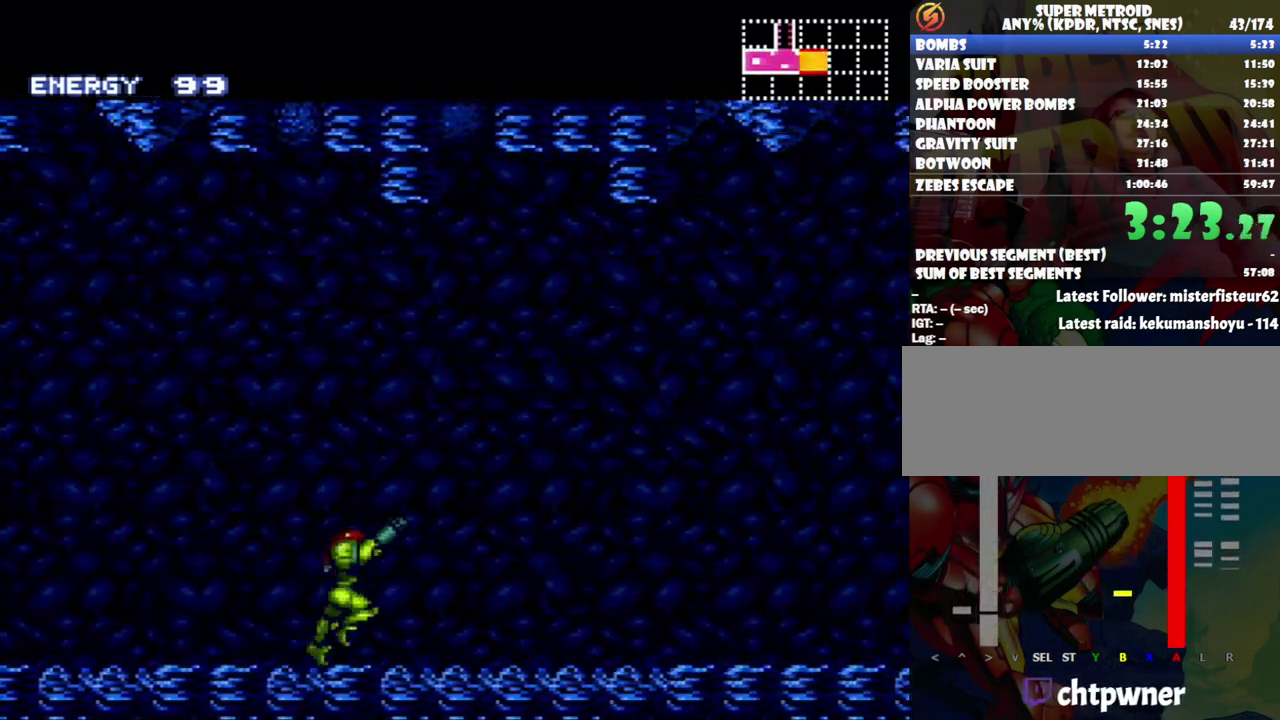
{"buttons": ["Y", "DPAD_RIGHT"], "events": [[450, "Y", "down"], [483, "R1", "up"]]}
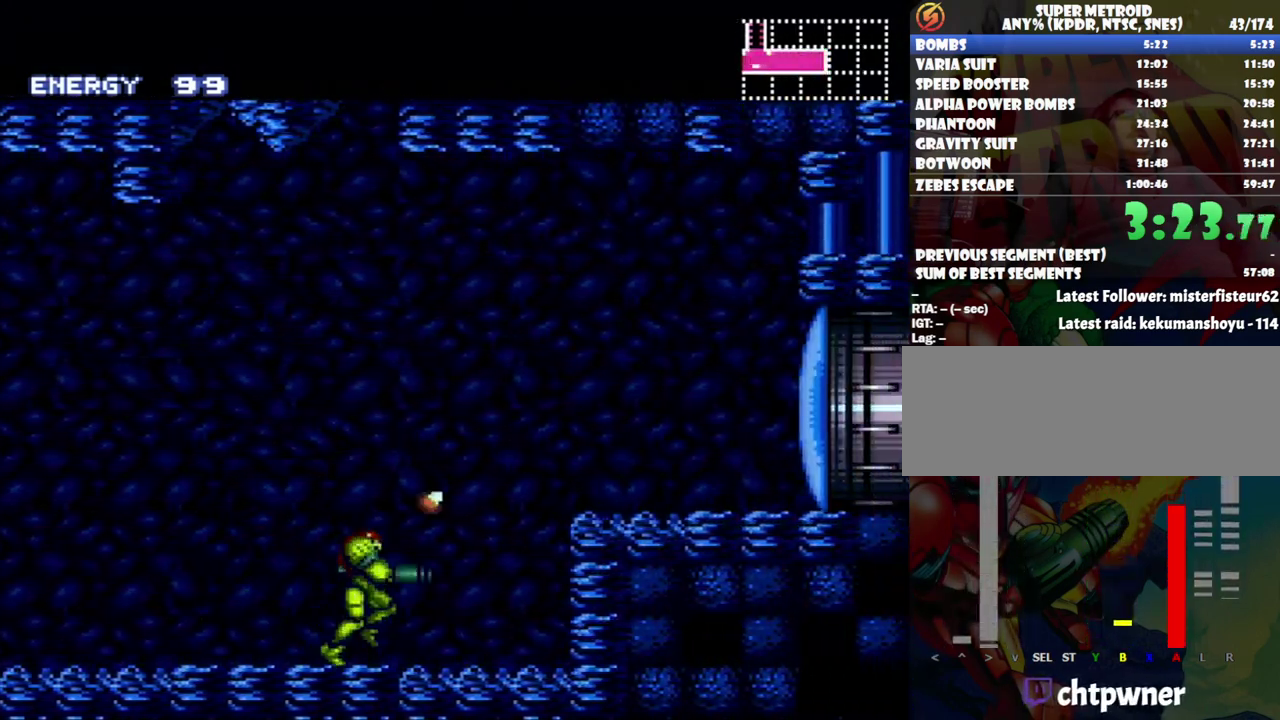
{"buttons": ["A", "DPAD_RIGHT"], "events": [[50, "B", "down"], [50, "Y", "up"], [267, "B", "up"], [333, "A", "down"]]}
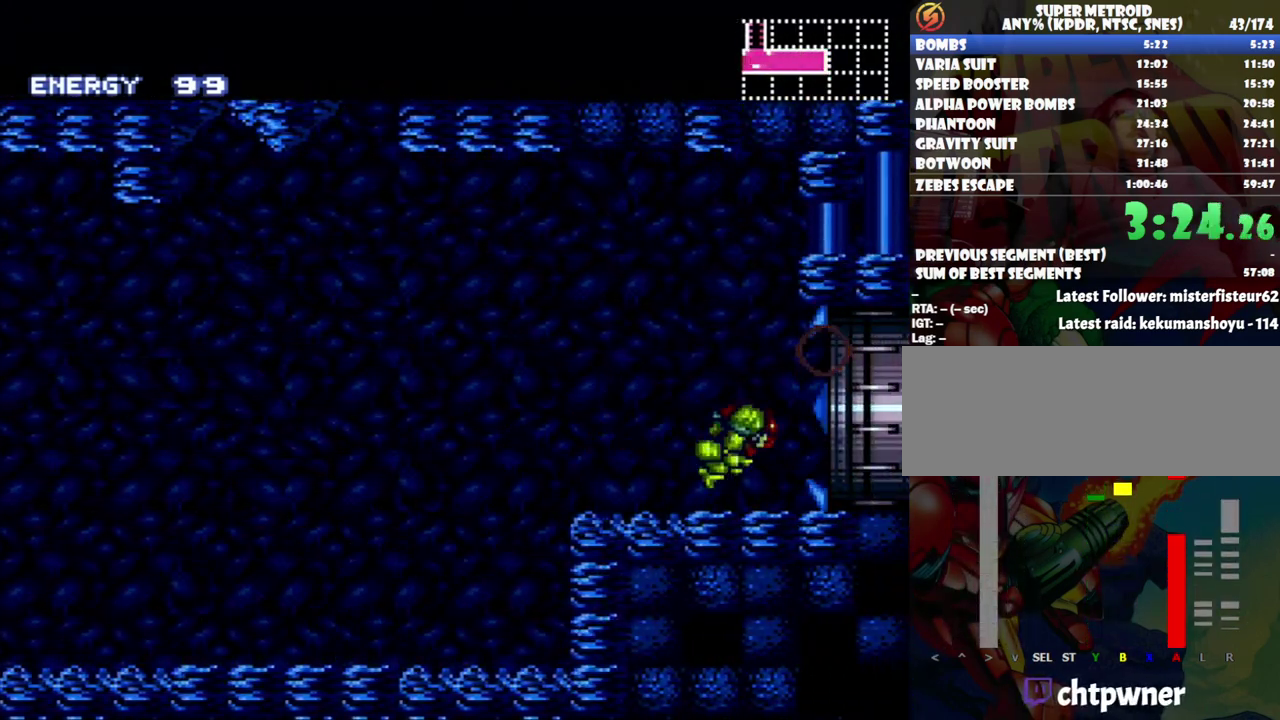
{"buttons": ["A", "DPAD_RIGHT"], "events": []}
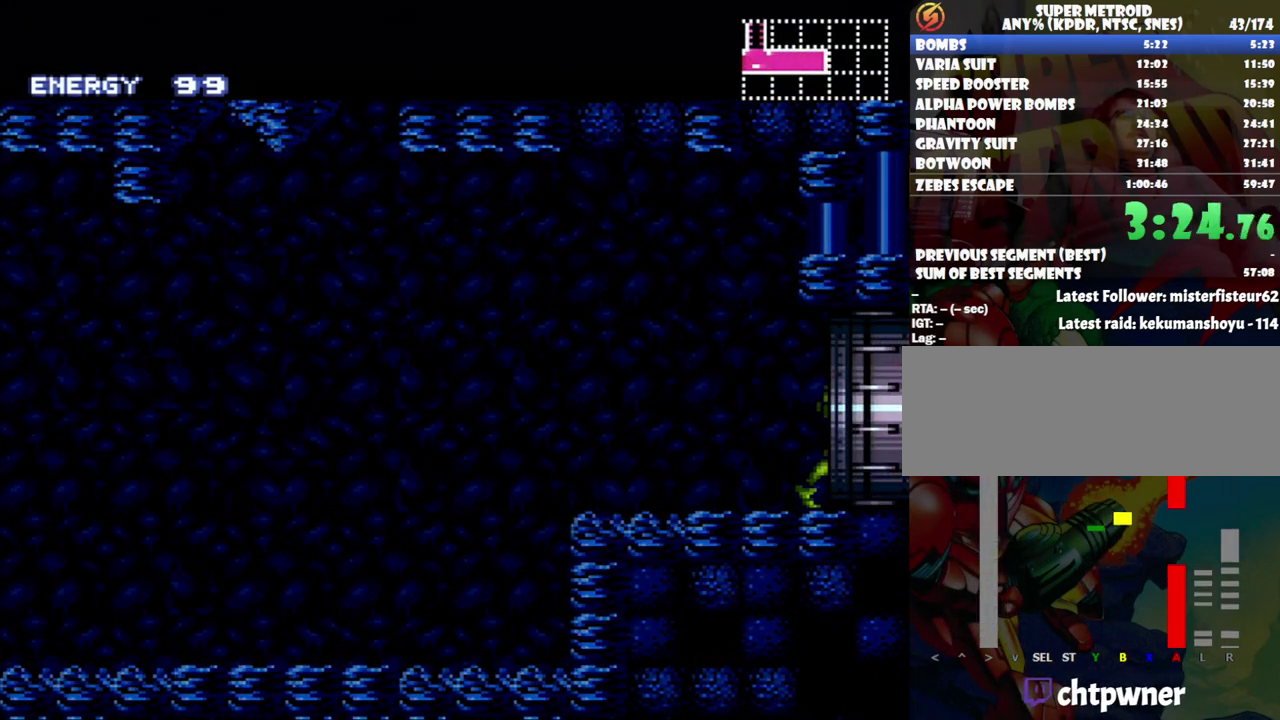
{"buttons": ["L1"], "events": [[200, "A", "up"], [200, "DPAD_RIGHT", "up"], [400, "L1", "down"]]}
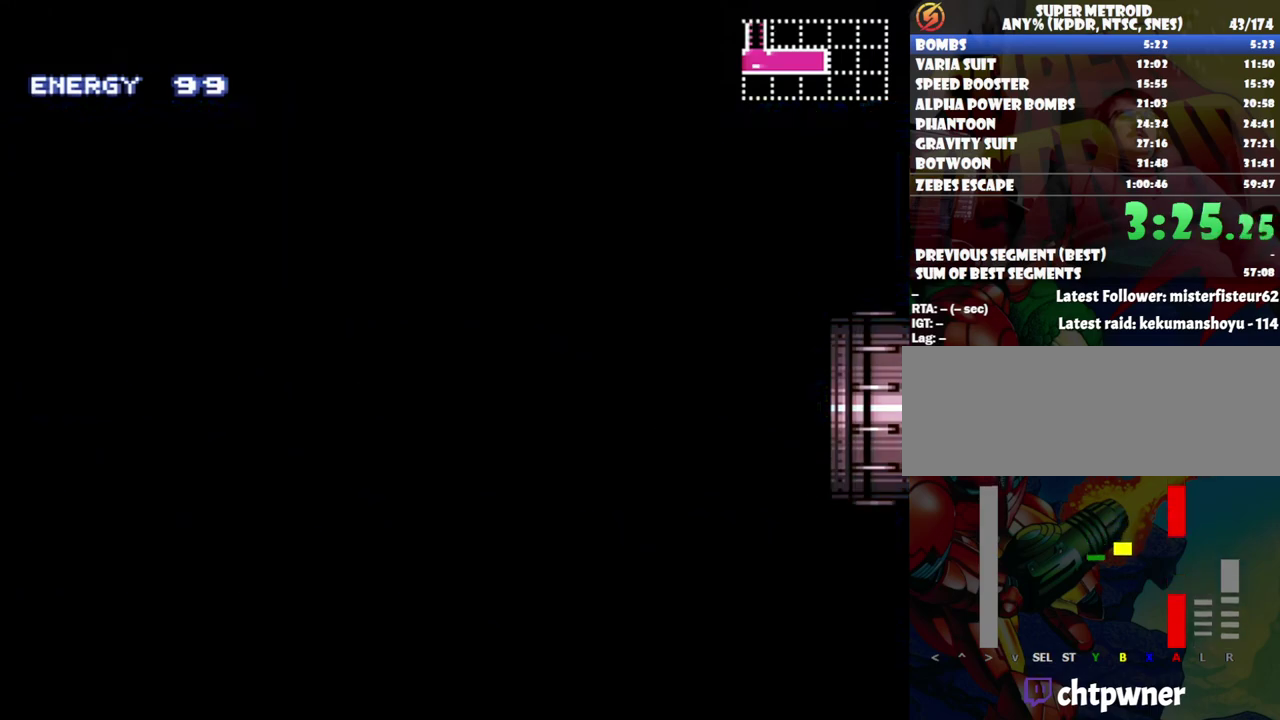
{"buttons": ["L1"], "events": []}
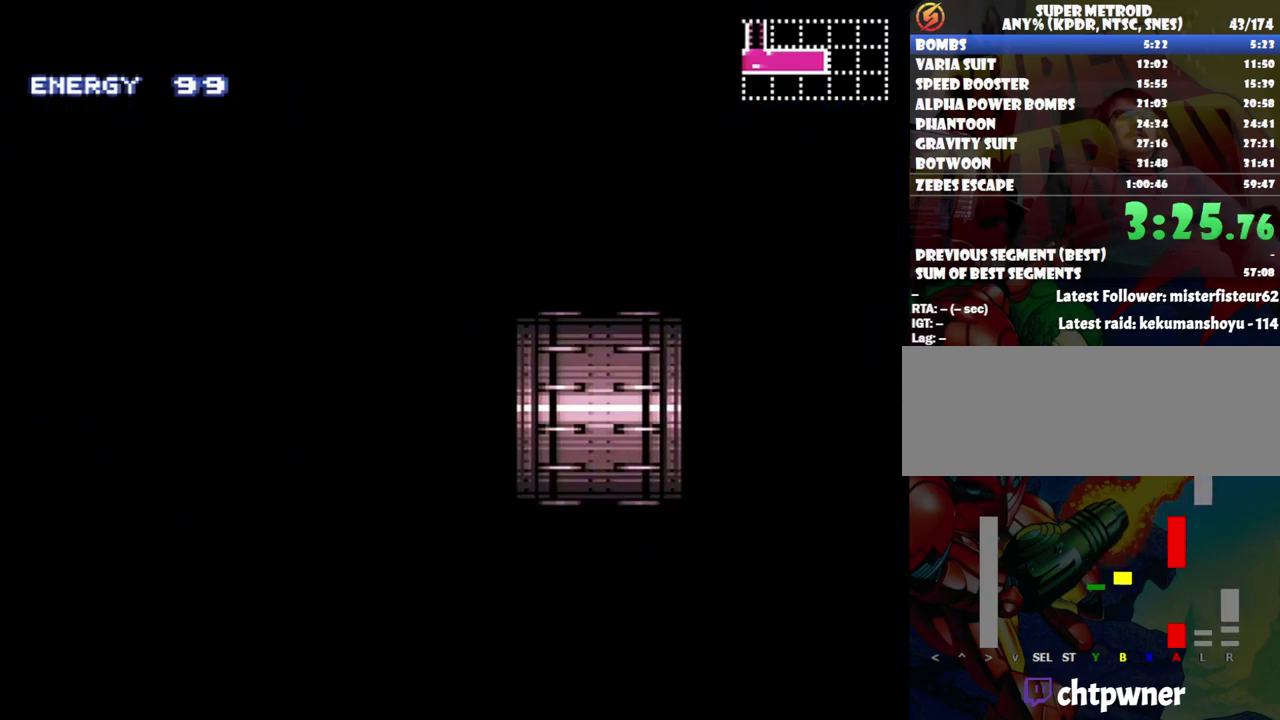
{"buttons": ["L1"], "events": []}
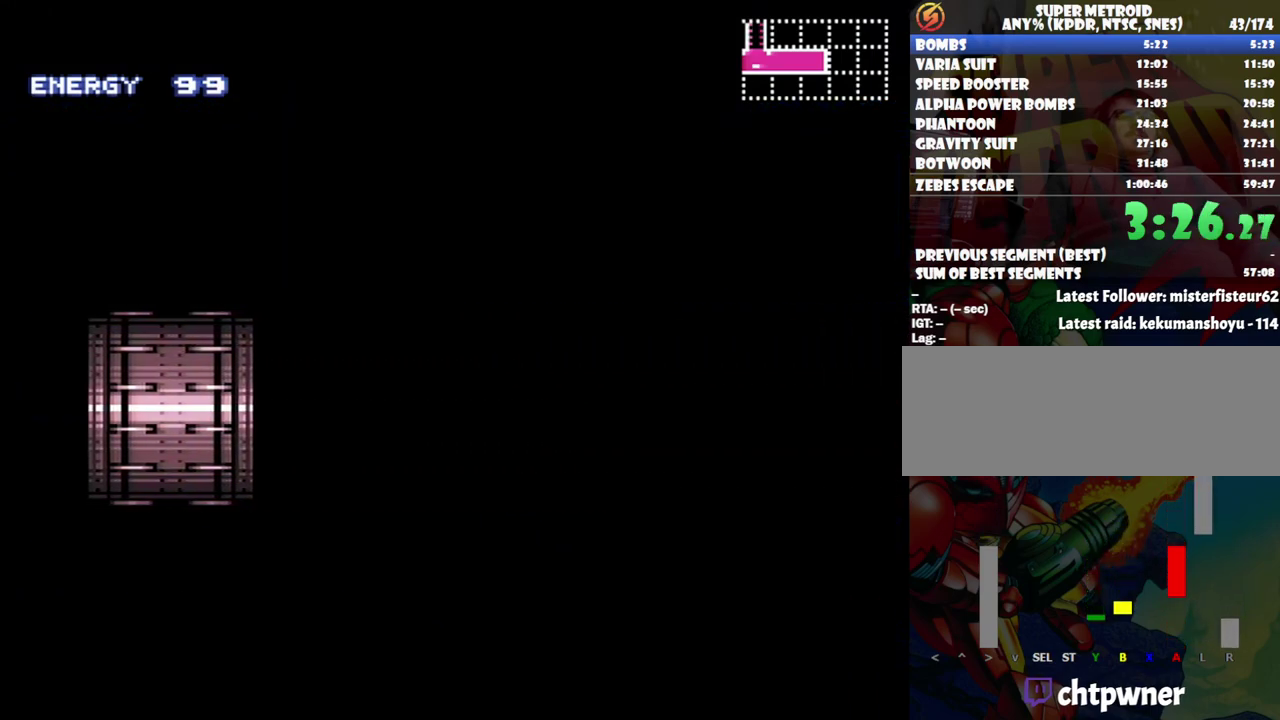
{"buttons": ["L1"], "events": []}
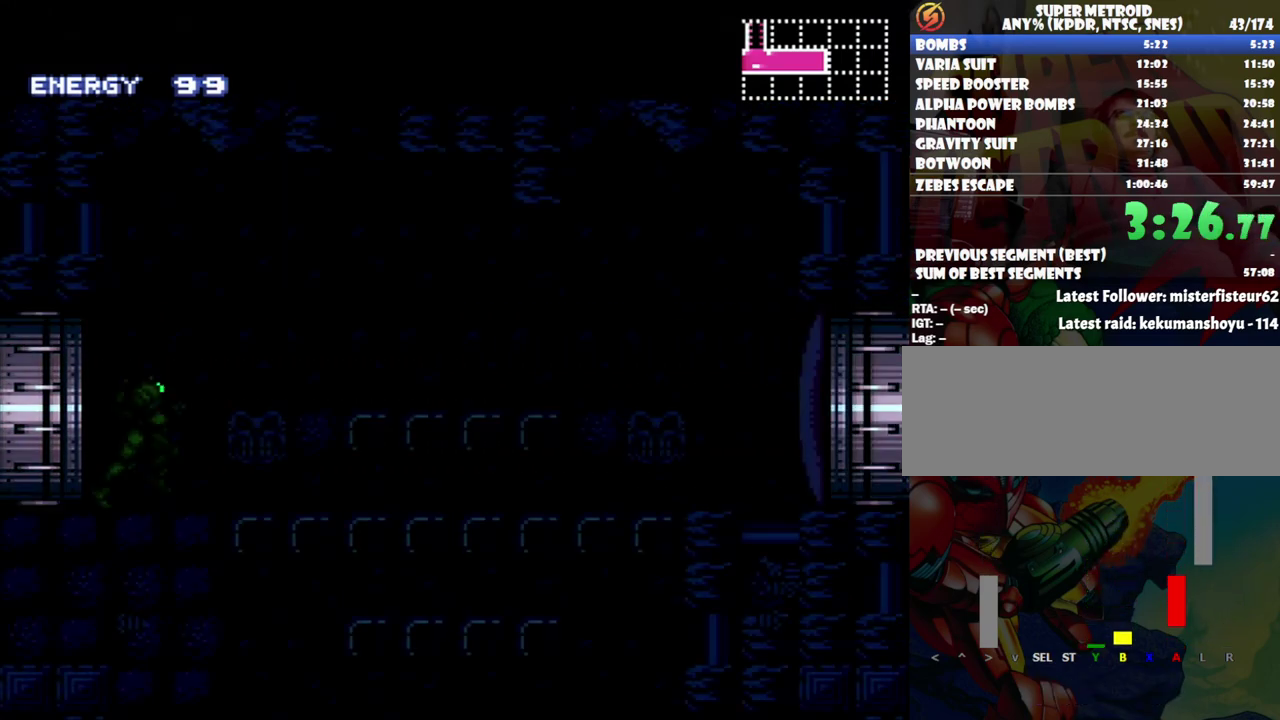
{"buttons": ["L1"], "events": []}
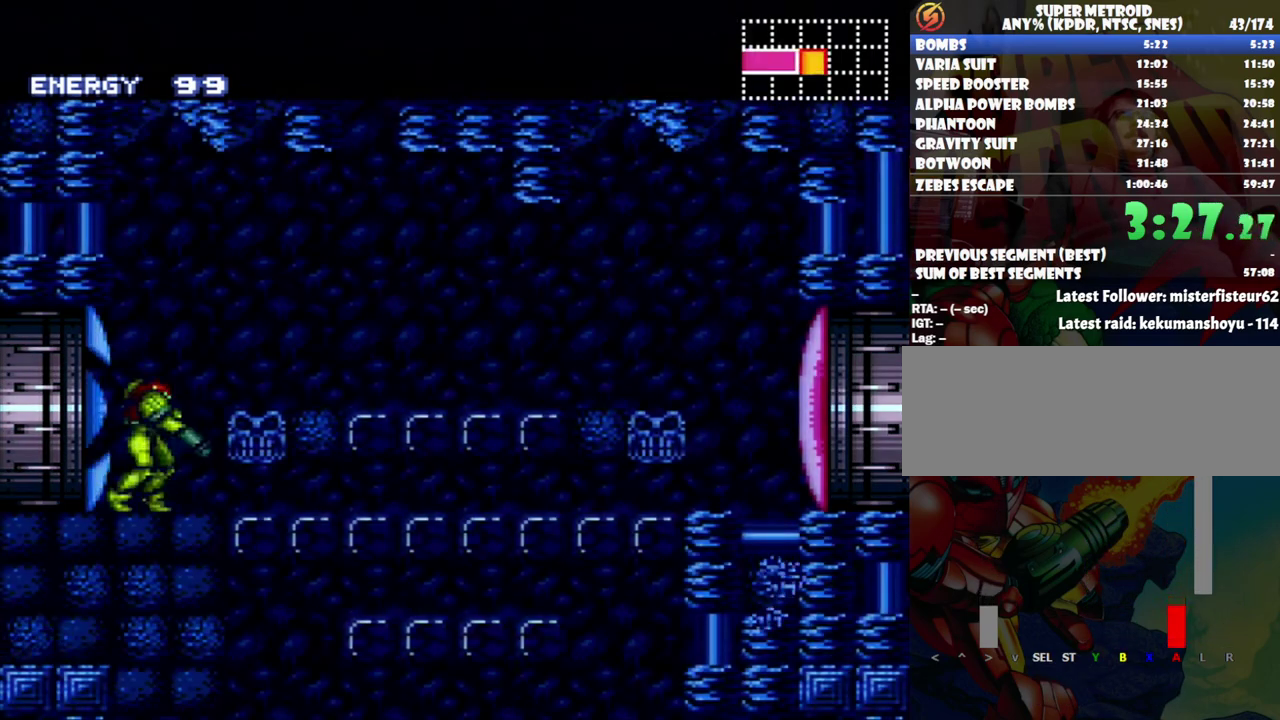
{"buttons": [], "events": [[17, "DPAD_DOWN", "down"], [183, "DPAD_DOWN", "up"], [183, "Y", "down"], [283, "Y", "up"], [333, "L1", "up"]]}
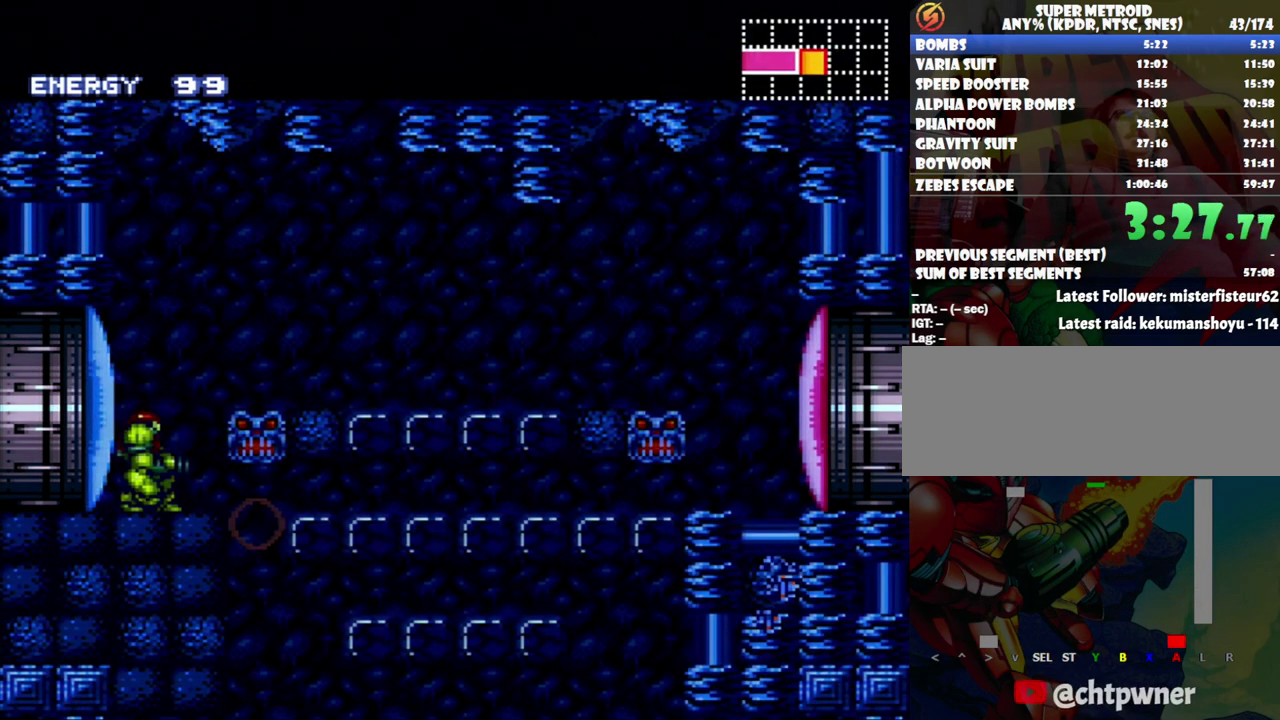
{"buttons": [], "events": [[17, "DPAD_RIGHT", "down"], [83, "DPAD_DOWN", "down"], [150, "DPAD_RIGHT", "up"], [267, "DPAD_DOWN", "up"], [333, "DPAD_DOWN", "down"], [450, "DPAD_DOWN", "up"]]}
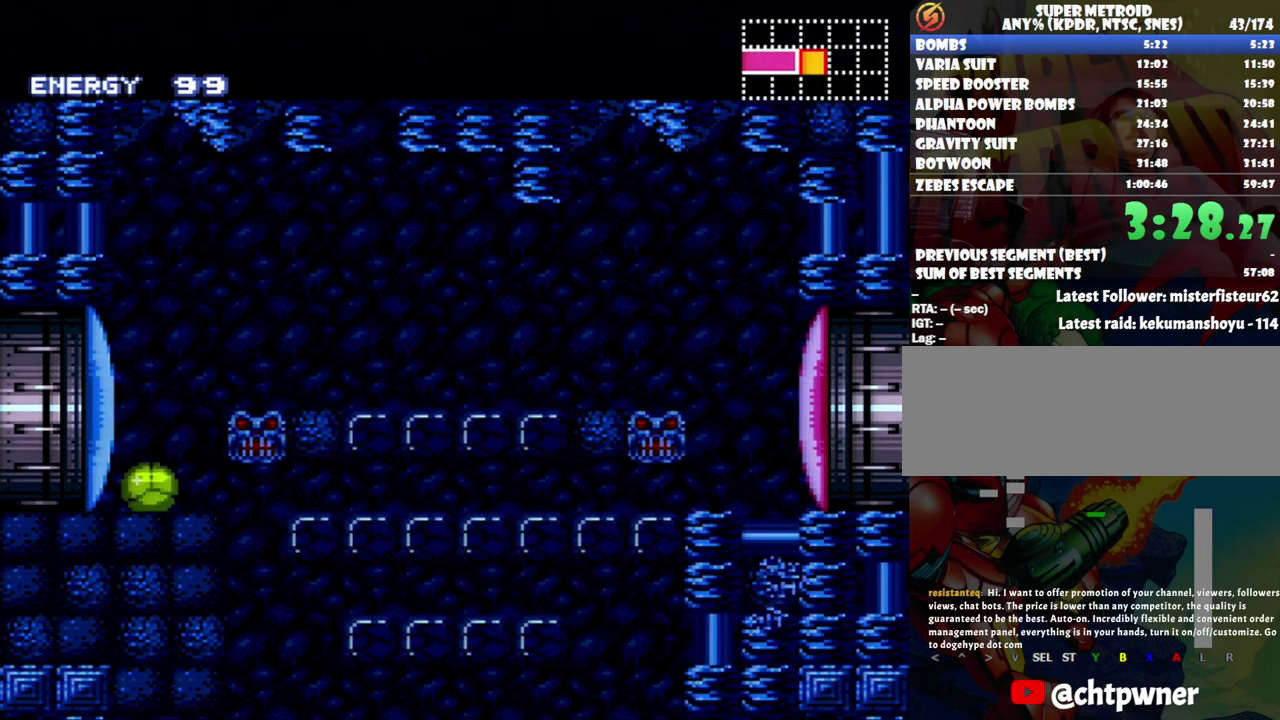
{"buttons": [], "events": [[50, "DPAD_RIGHT", "down"], [300, "DPAD_RIGHT", "up"]]}
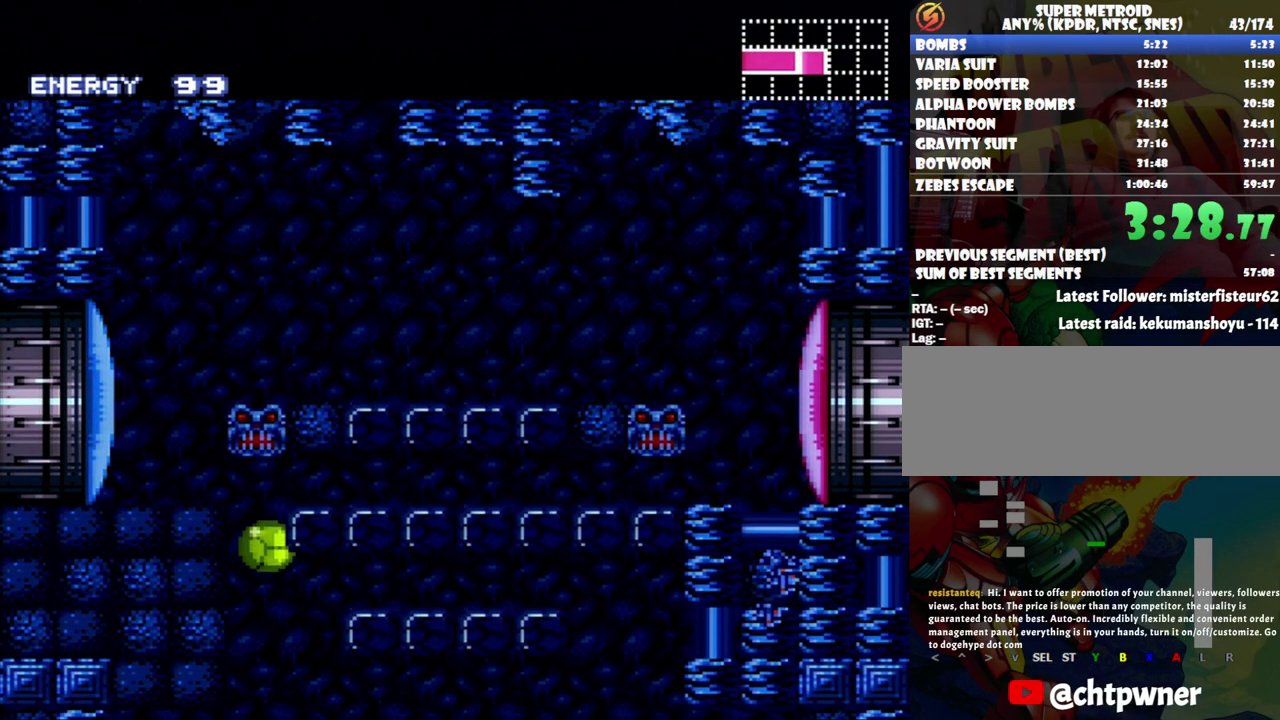
{"buttons": ["DPAD_RIGHT"], "events": [[317, "DPAD_RIGHT", "down"]]}
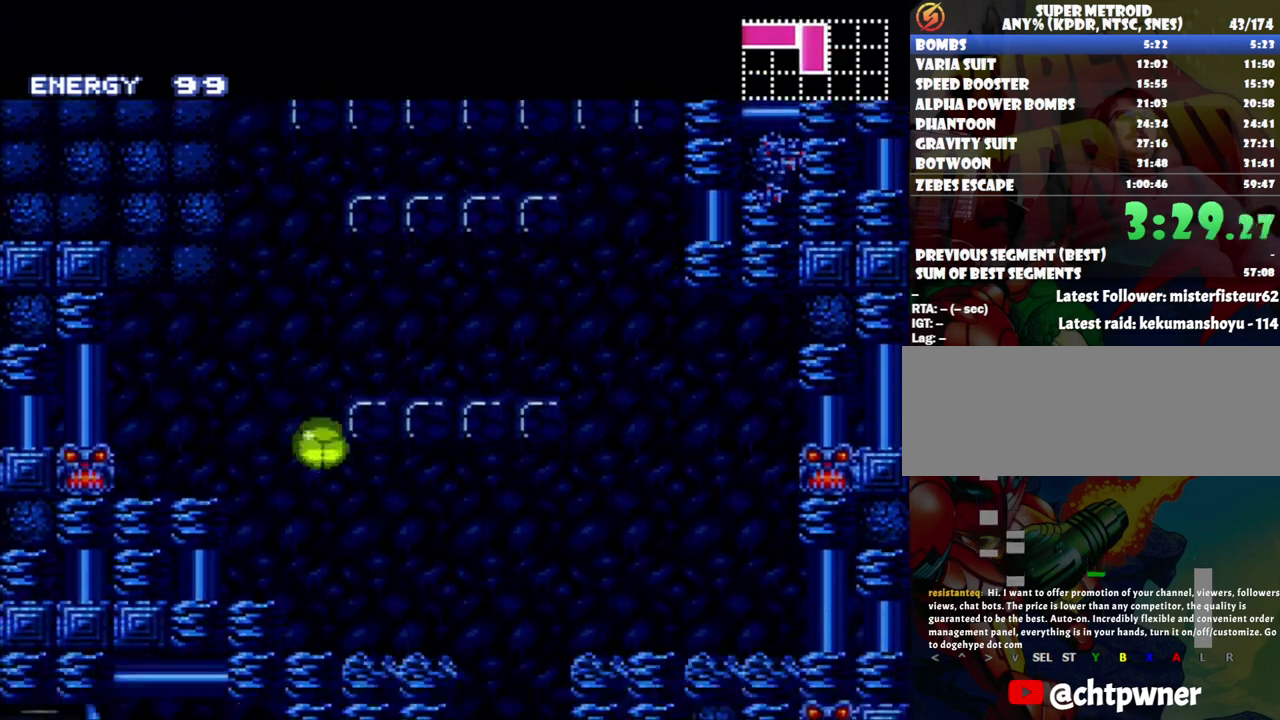
{"buttons": ["DPAD_RIGHT"], "events": []}
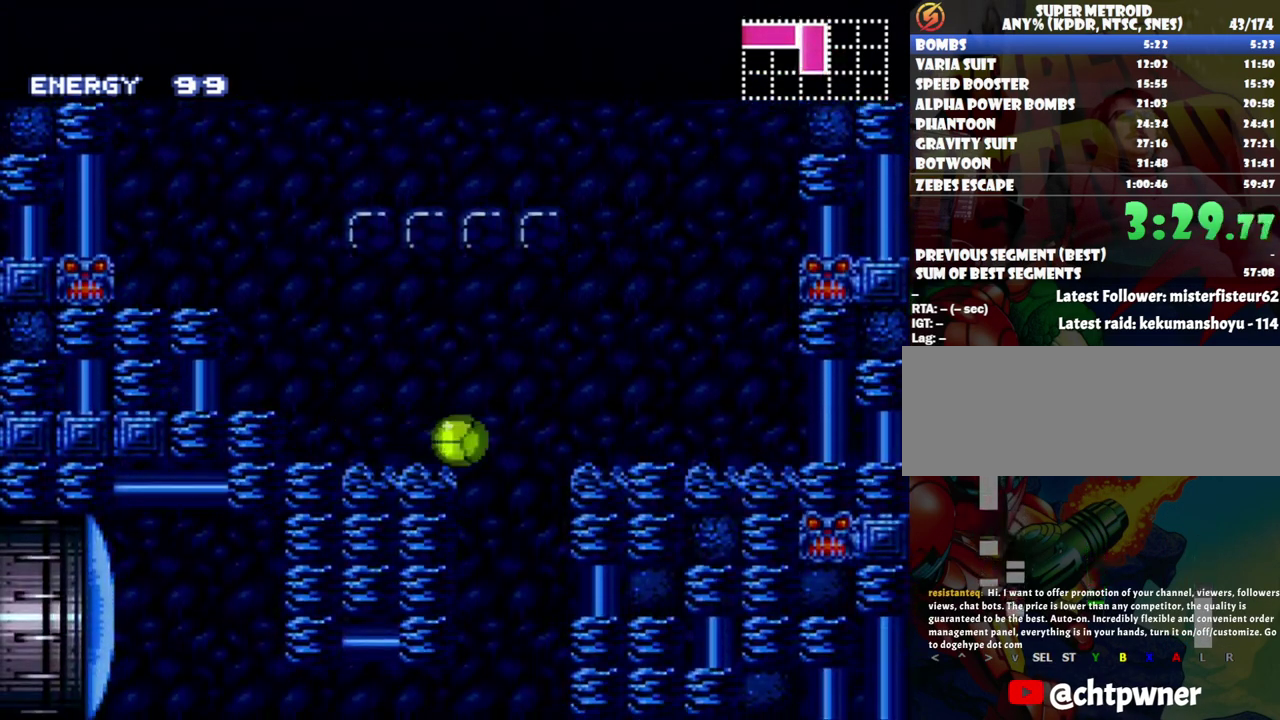
{"buttons": ["DPAD_LEFT"], "events": [[133, "DPAD_RIGHT", "up"], [233, "DPAD_LEFT", "down"]]}
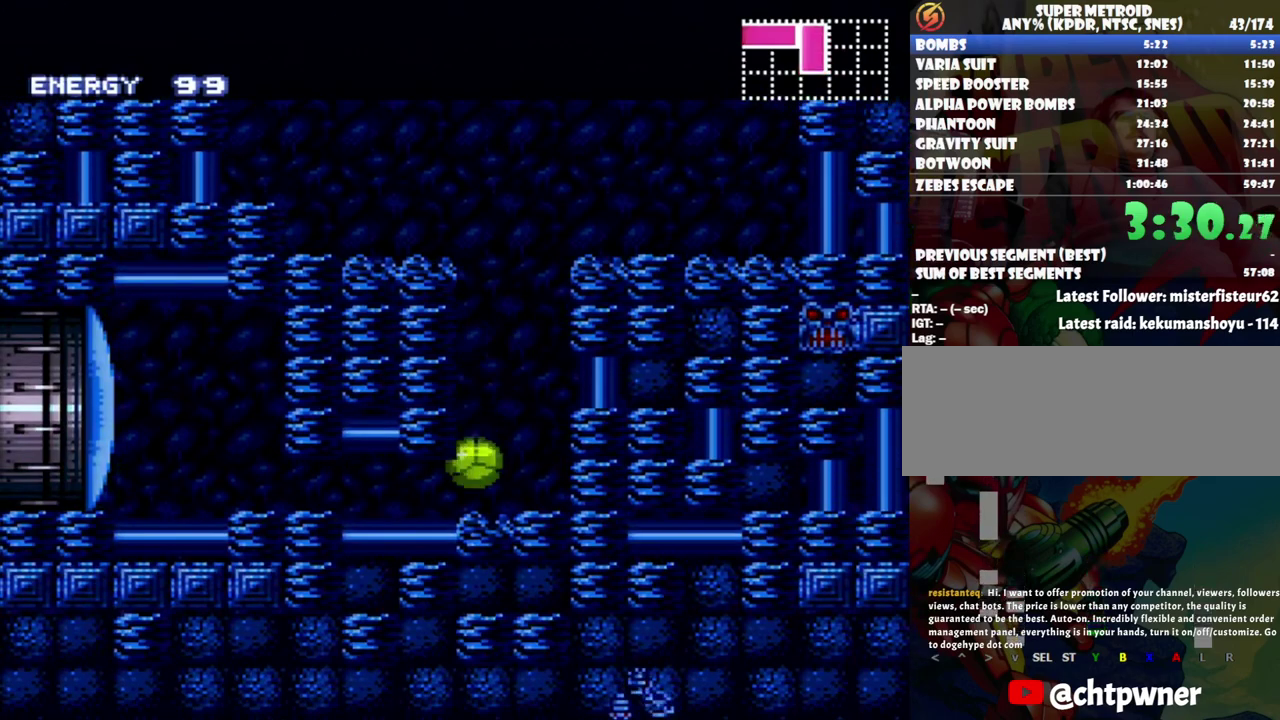
{"buttons": [], "events": [[483, "DPAD_LEFT", "up"]]}
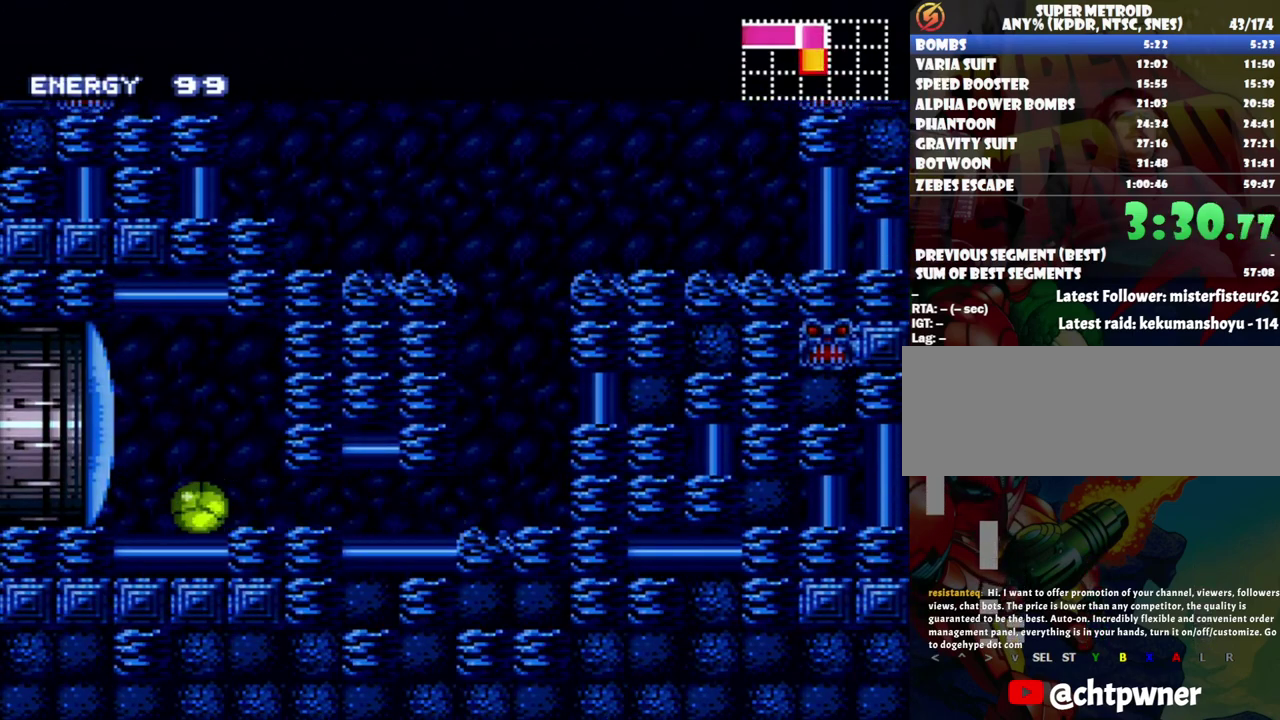
{"buttons": ["A", "DPAD_LEFT"], "events": [[17, "DPAD_UP", "down"], [50, "Y", "down"], [150, "DPAD_UP", "up"], [150, "Y", "up"], [300, "A", "down"], [300, "DPAD_LEFT", "down"]]}
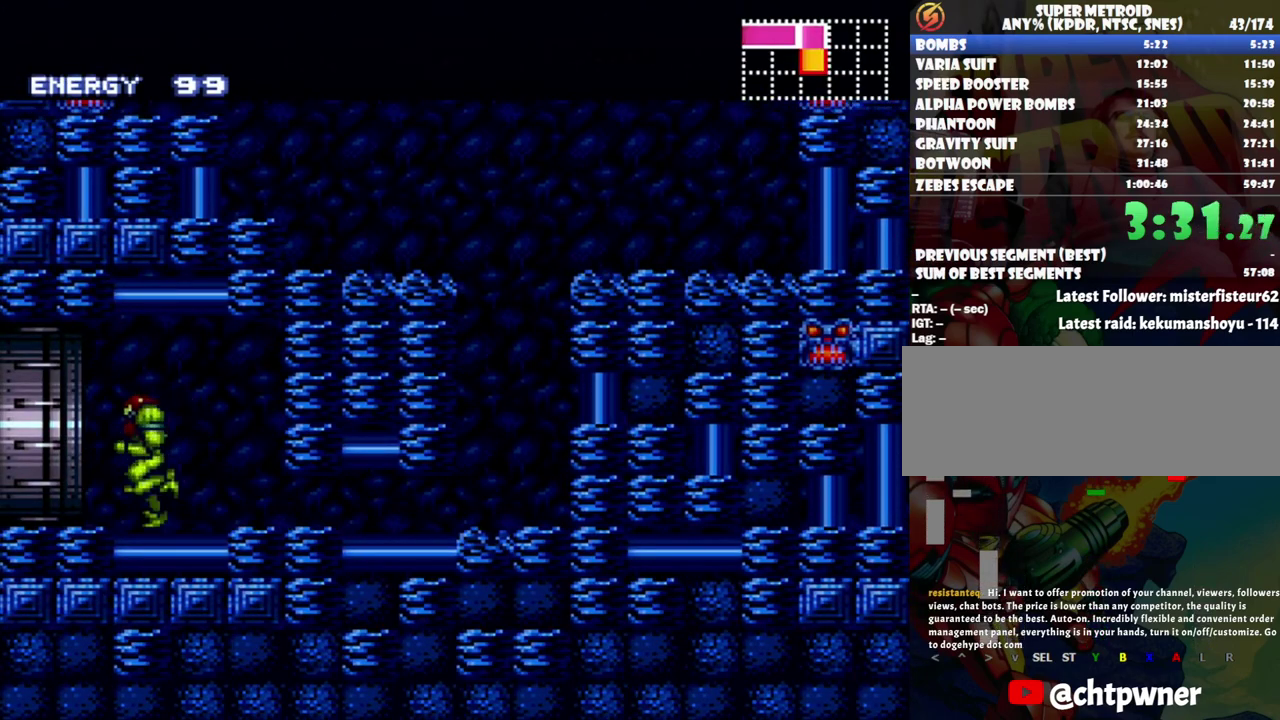
{"buttons": ["A", "DPAD_LEFT"], "events": []}